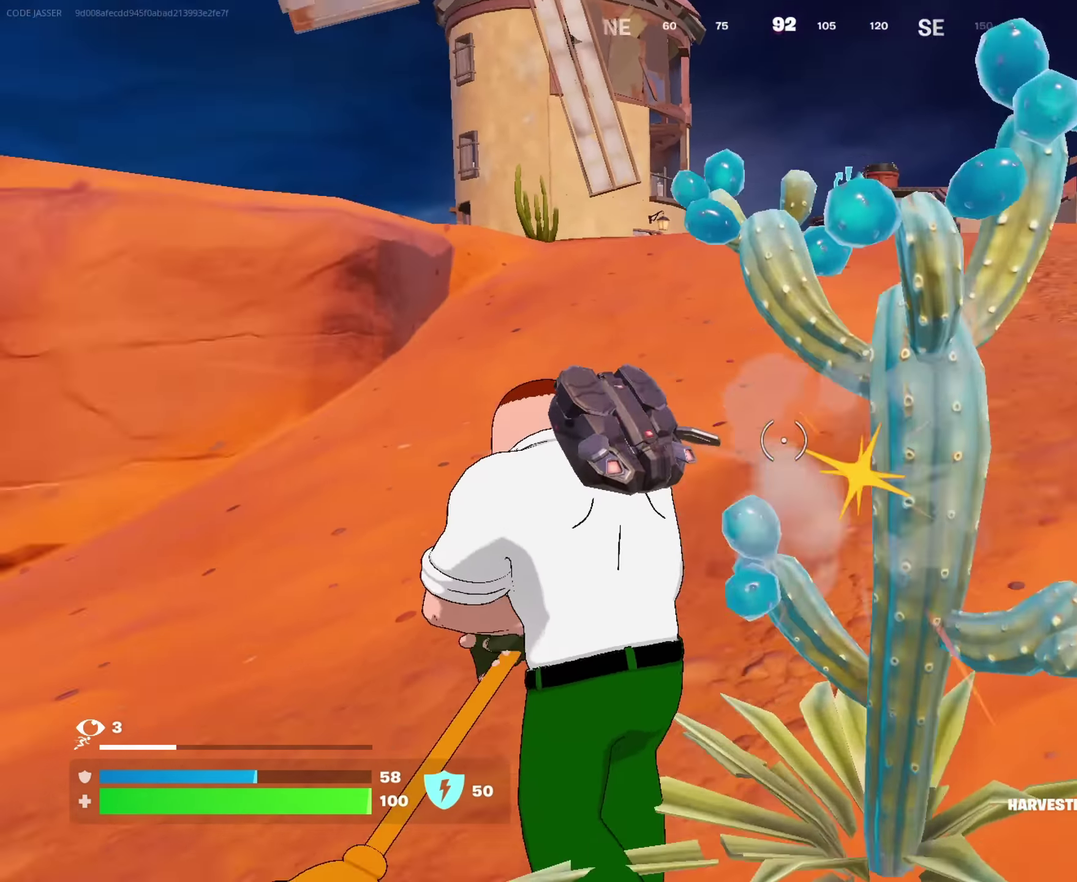
Gameplay with a controller (PlayStation layout); each line is a JSON object with the inputs held at the frame after it (dt_ms = milliseconds from this image to that frame). "events" lists button and stick changes between this image and that frame as [ms after this image, input, new state], when the widget could be followed in between. This document gives stick clicks only as held states, not as events.
{"dt_ms": 717, "buttons": [], "left_stick": "up-left", "right_stick": "left"}
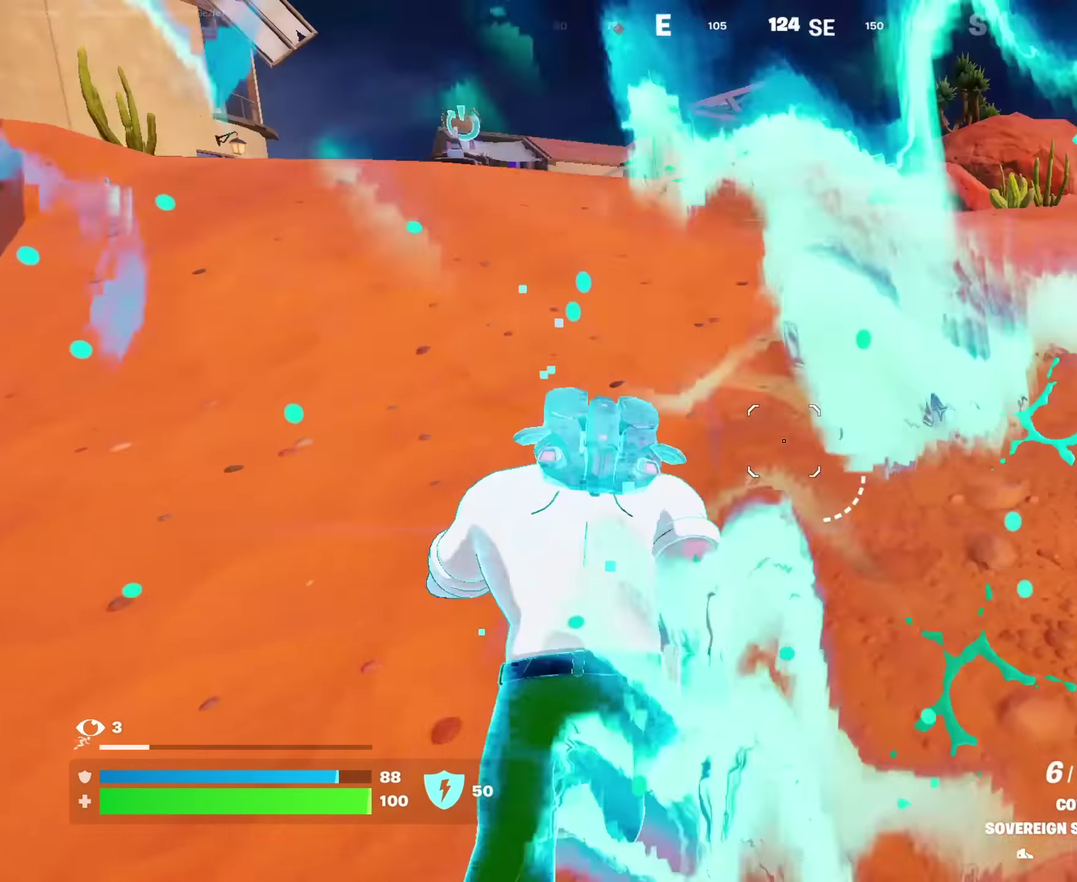
{"dt_ms": 283, "buttons": [], "left_stick": "left", "right_stick": "center", "events": [[16, "left_stick", "left"], [50, "right_stick", "center"], [133, "CROSS", "down"], [233, "CROSS", "up"]]}
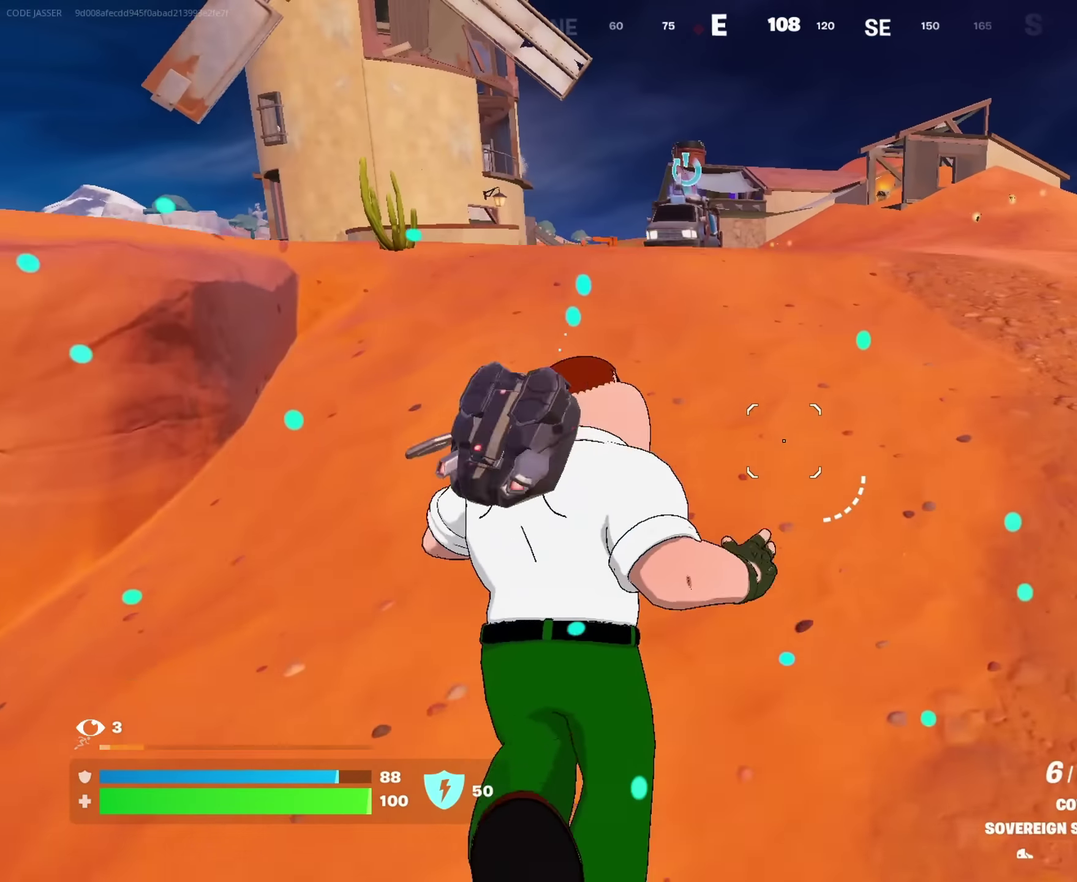
{"dt_ms": 617, "buttons": [], "left_stick": "up-left", "right_stick": "center", "events": [[367, "left_stick", "up-left"]]}
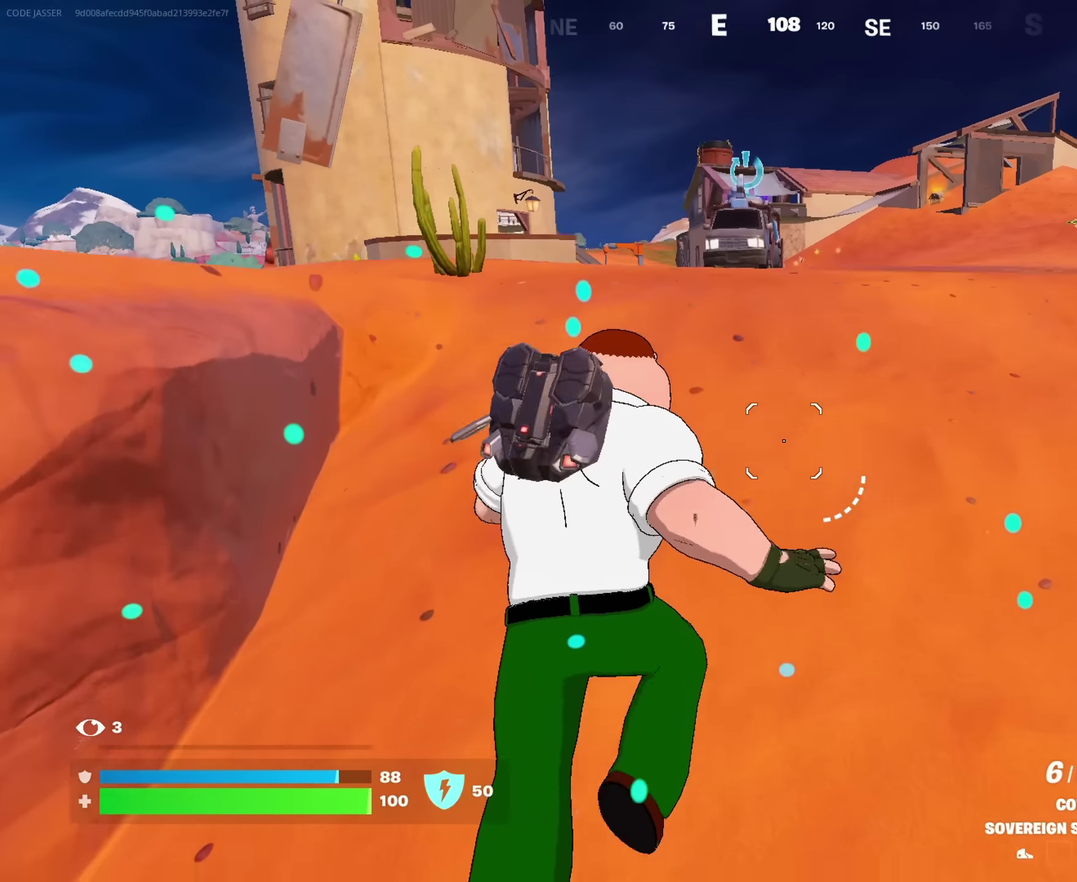
{"dt_ms": 383, "buttons": [], "left_stick": "up-left", "right_stick": "center", "events": [[116, "CROSS", "down"], [216, "CROSS", "up"]]}
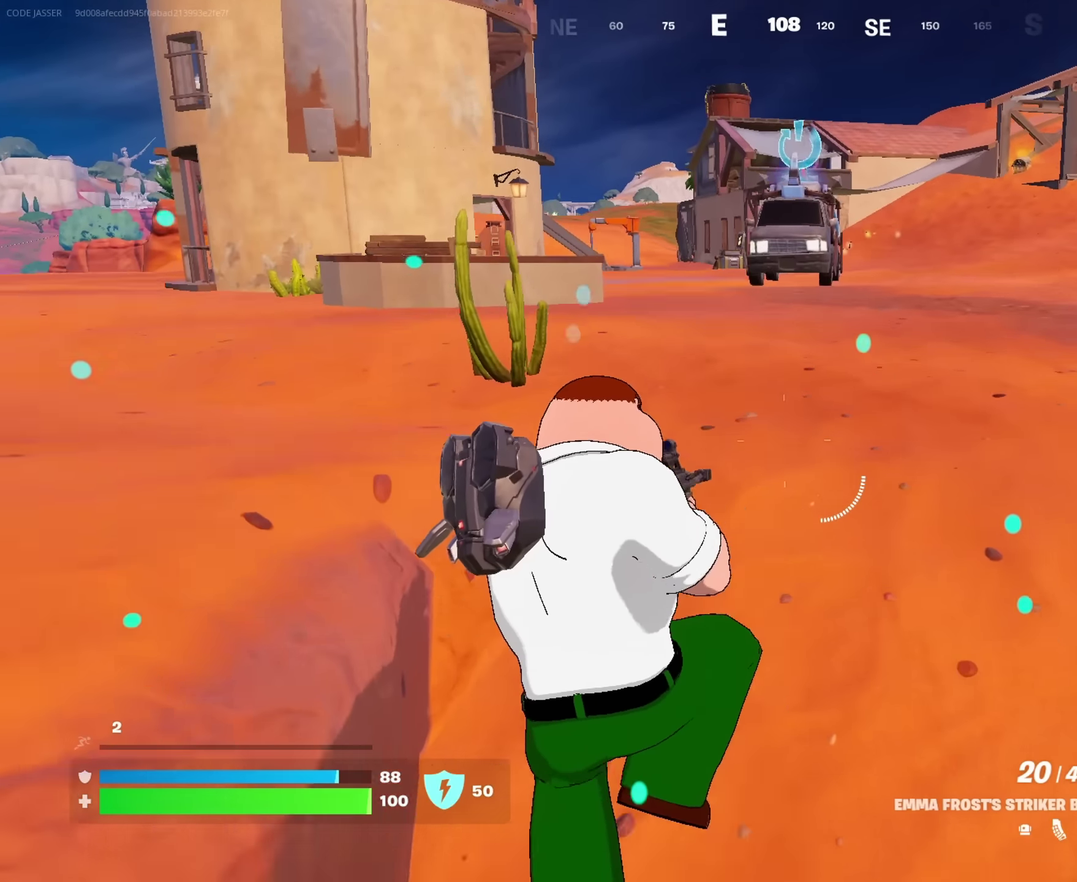
{"dt_ms": 617, "buttons": [], "left_stick": "up-left", "right_stick": "center", "events": [[317, "right_stick", "left"], [433, "right_stick", "center"], [500, "SQUARE", "down"], [583, "SQUARE", "up"]]}
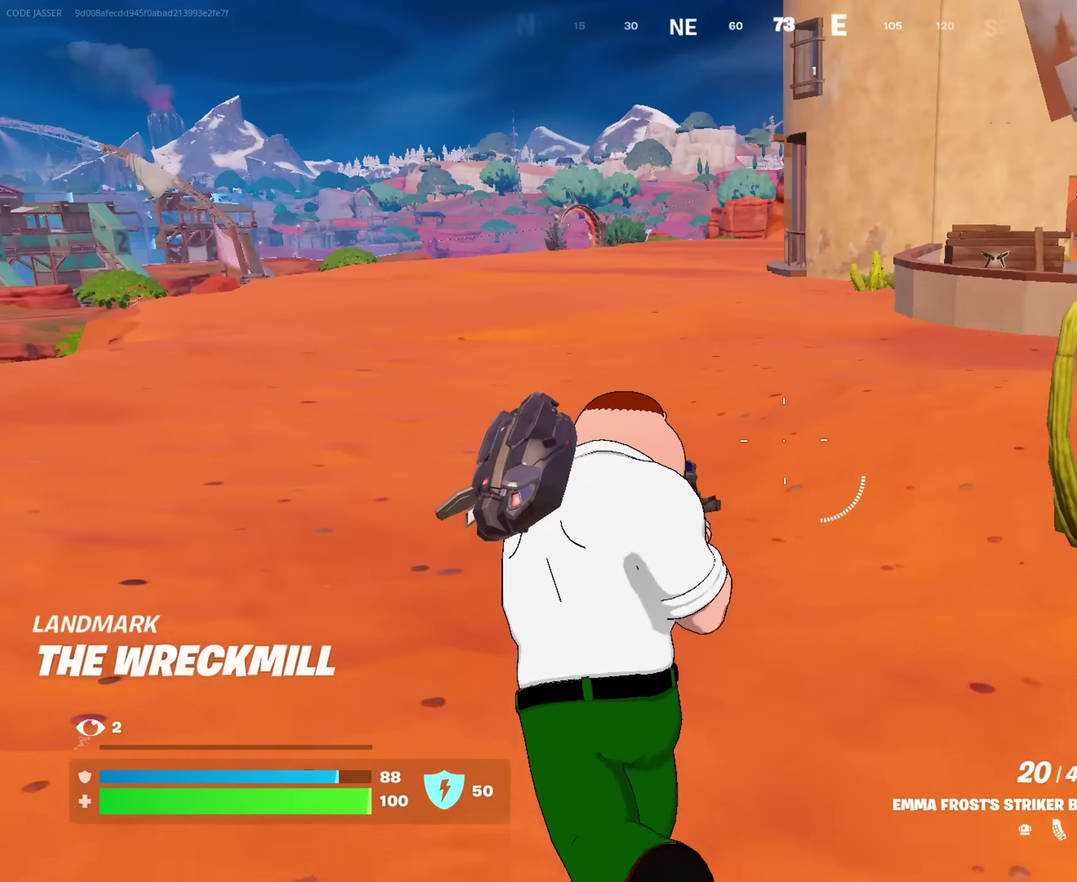
{"dt_ms": 383, "buttons": [], "left_stick": "up", "right_stick": "center", "events": [[16, "left_stick", "up"], [83, "right_stick", "right"], [166, "right_stick", "center"]]}
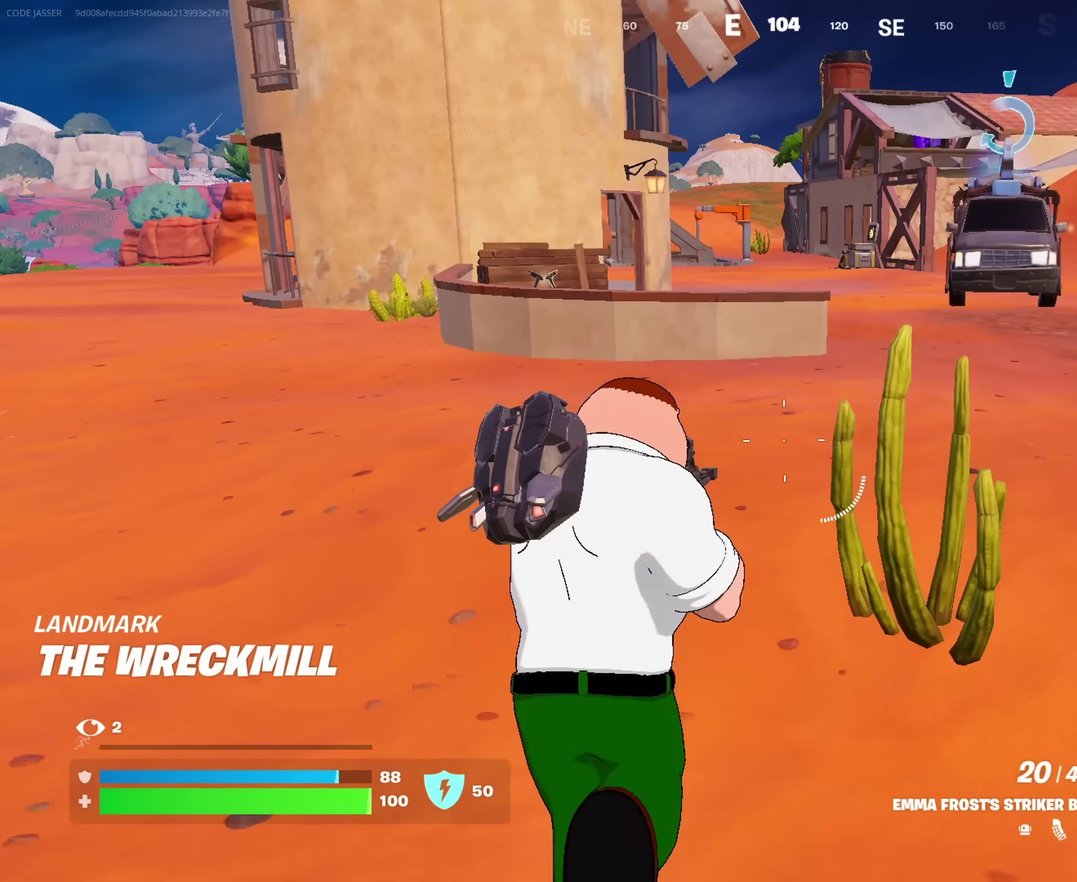
{"dt_ms": 733, "buttons": [], "left_stick": "up-left", "right_stick": "center", "events": [[366, "left_stick", "up-left"], [533, "right_stick", "right"], [683, "right_stick", "center"]]}
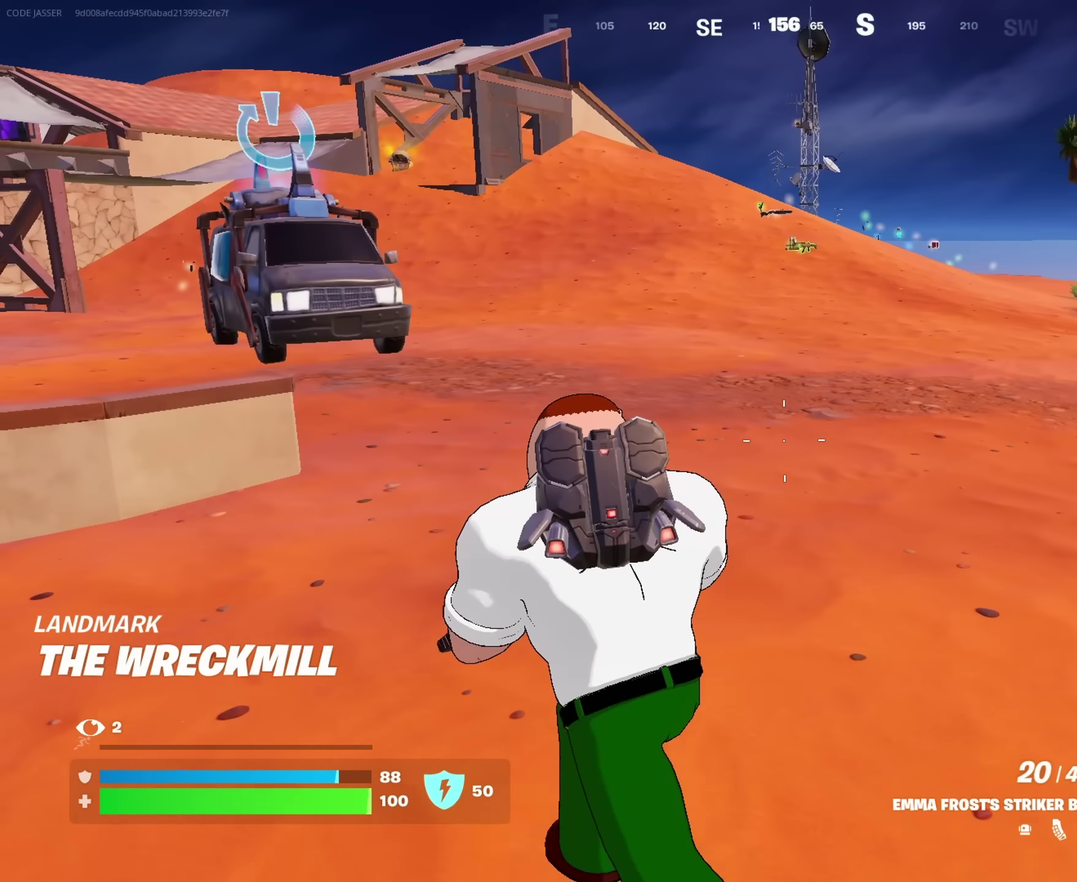
{"dt_ms": 267, "buttons": [], "left_stick": "up-left", "right_stick": "center", "events": []}
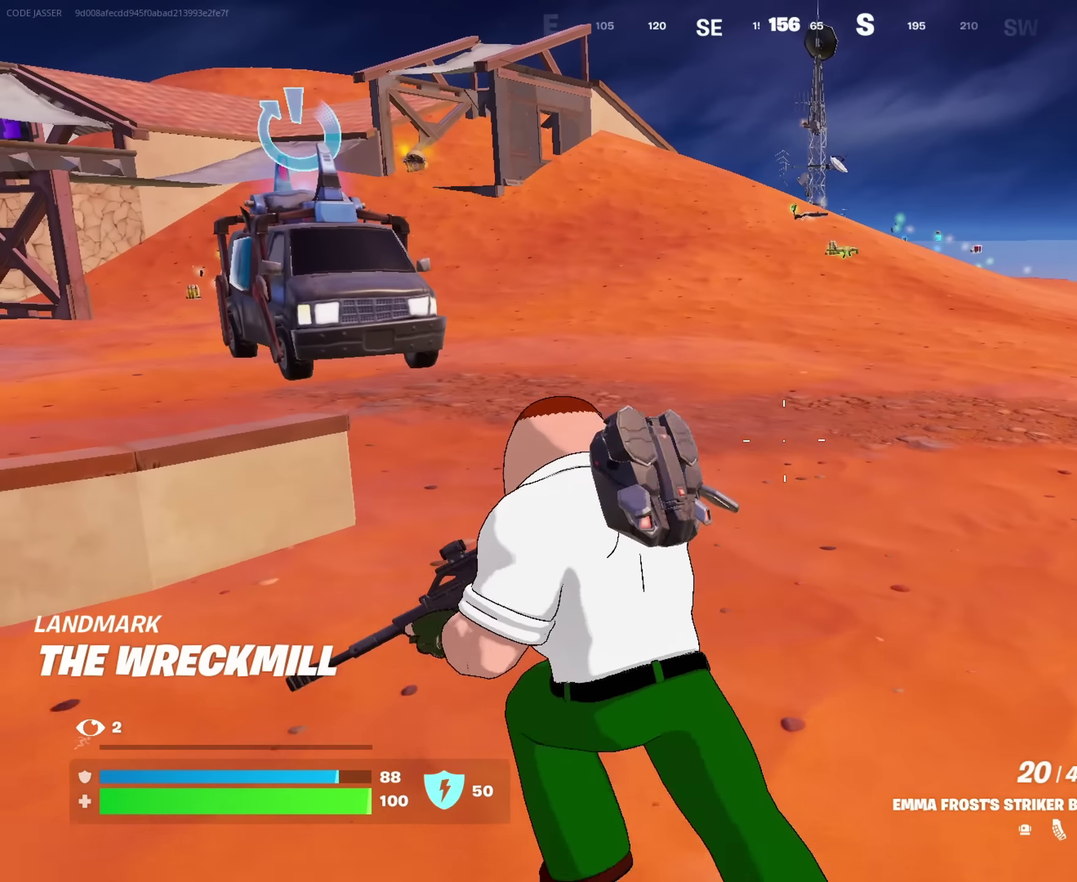
{"dt_ms": 633, "buttons": [], "left_stick": "up", "right_stick": "center", "events": [[233, "right_stick", "left"], [283, "left_stick", "up-right"], [350, "right_stick", "center"], [583, "left_stick", "up"]]}
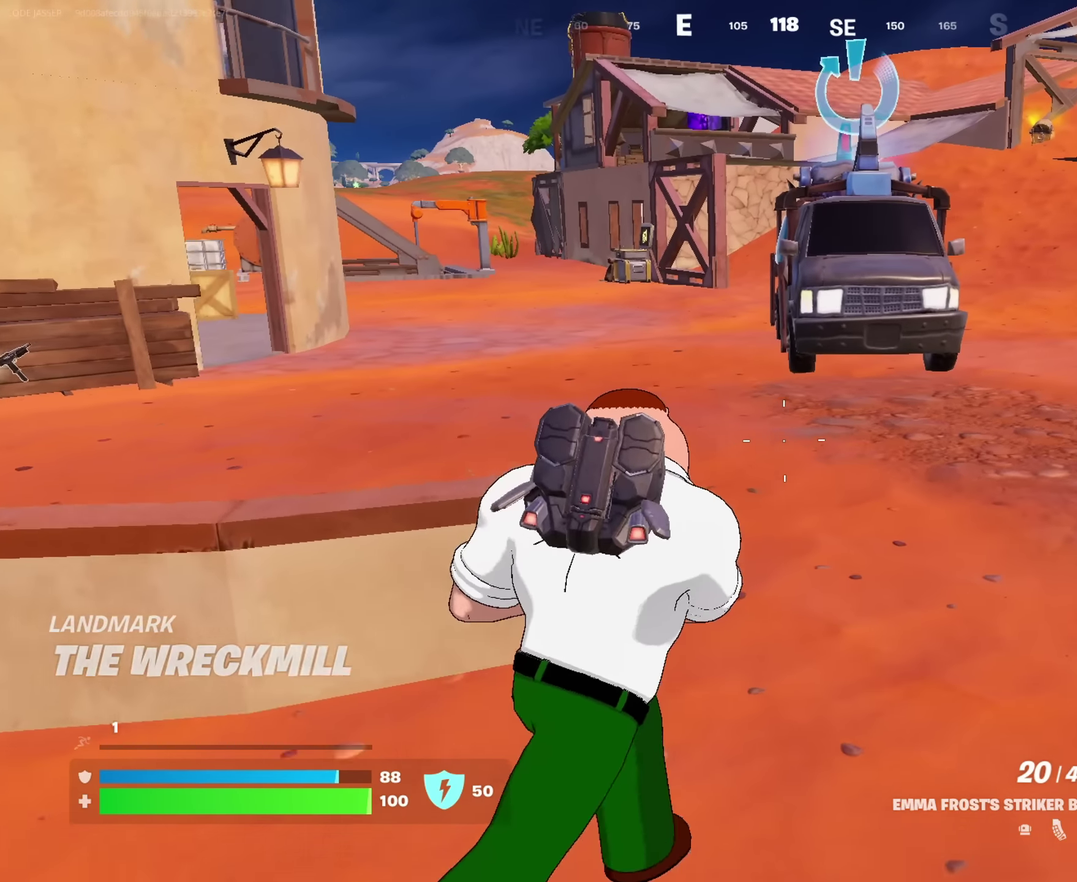
{"dt_ms": 367, "buttons": [], "left_stick": "up", "right_stick": "center", "events": []}
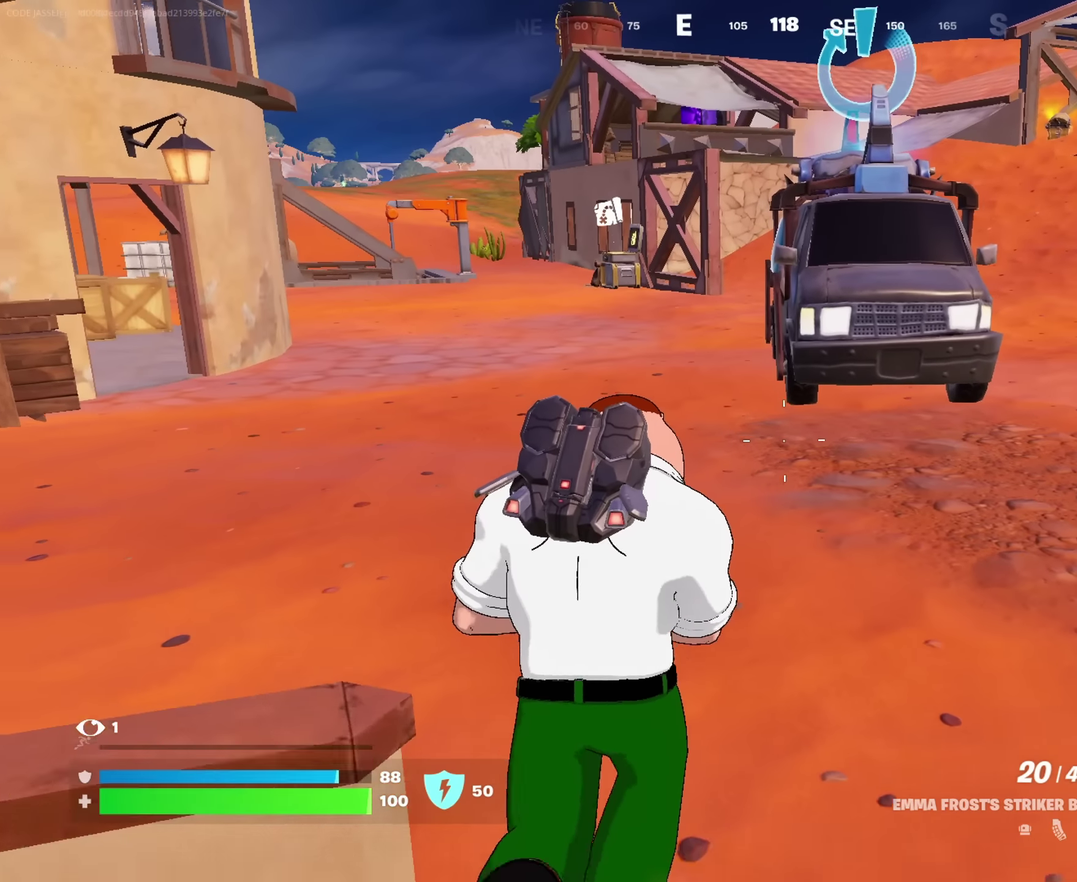
{"dt_ms": 633, "buttons": [], "left_stick": "up-left", "right_stick": "left", "events": [[183, "left_stick", "up-left"], [600, "right_stick", "left"]]}
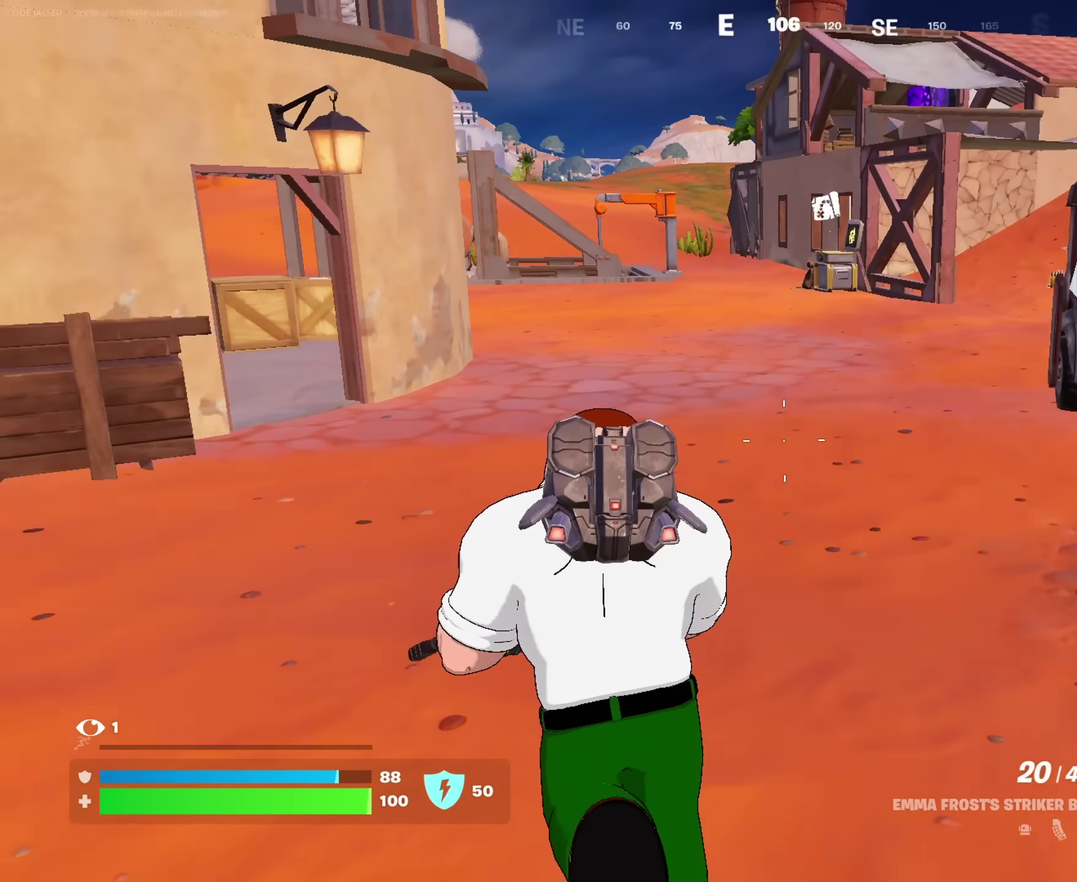
{"dt_ms": 367, "buttons": [], "left_stick": "up", "right_stick": "center", "events": [[117, "right_stick", "center"], [133, "left_stick", "up"]]}
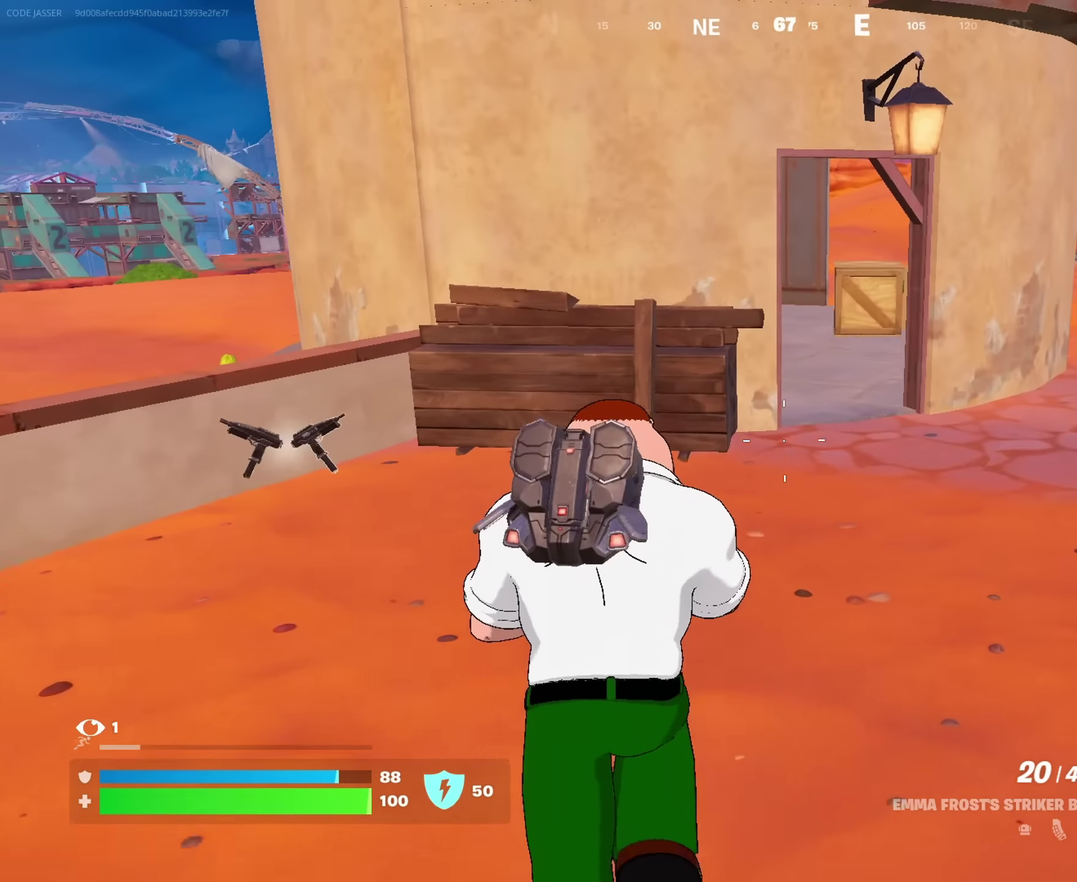
{"dt_ms": 633, "buttons": ["TRIANGLE"], "left_stick": "up-left", "right_stick": "center", "events": [[166, "right_stick", "right"], [200, "left_stick", "up-left"], [316, "right_stick", "center"], [600, "TRIANGLE", "down"]]}
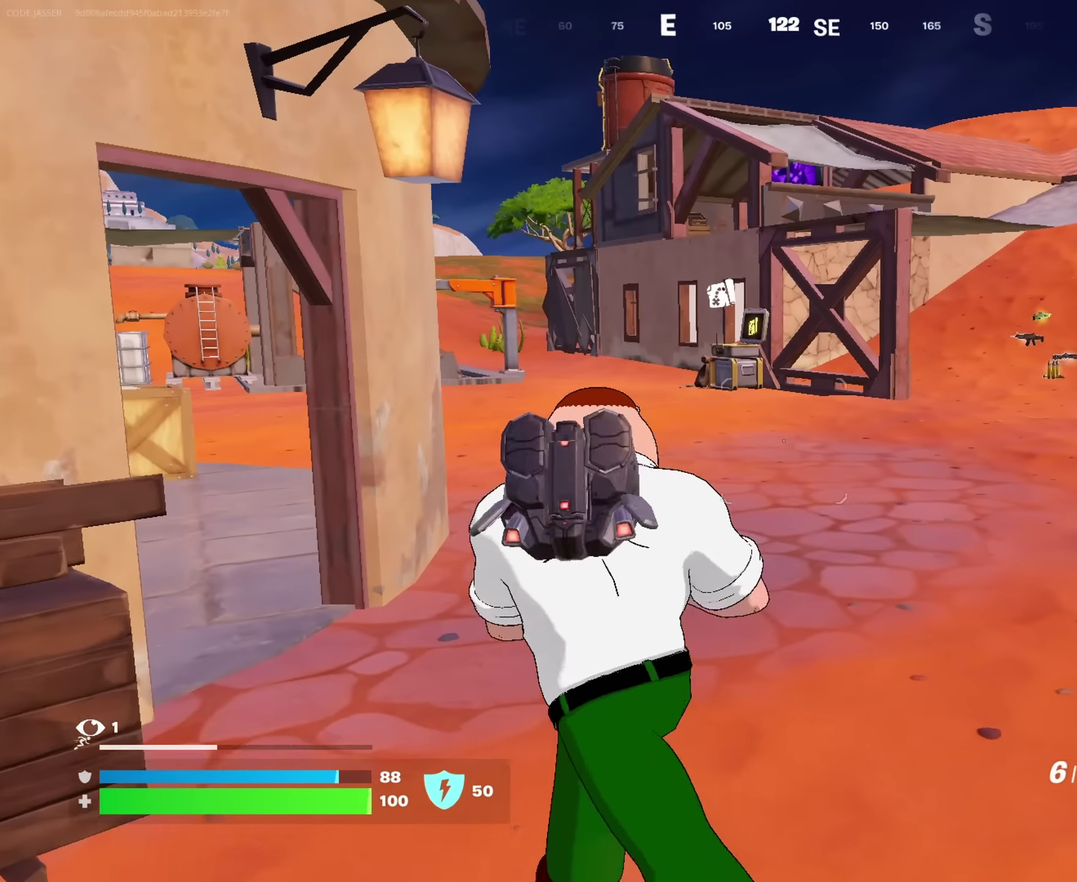
{"dt_ms": 367, "buttons": [], "left_stick": "up", "right_stick": "center"}
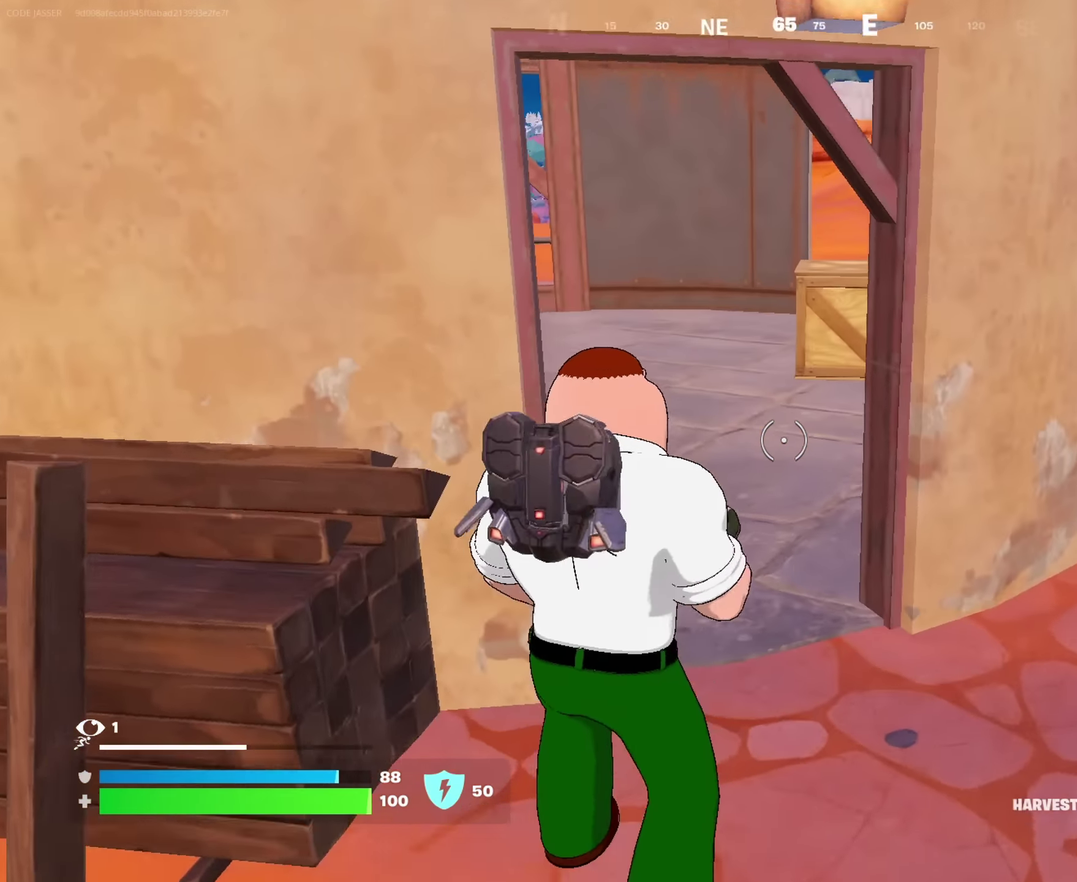
{"dt_ms": 533, "buttons": [], "left_stick": "up-right", "right_stick": "center", "events": [[216, "left_stick", "up-left"], [300, "left_stick", "up"], [300, "right_stick", "left"], [366, "left_stick", "up-right"], [416, "right_stick", "center"]]}
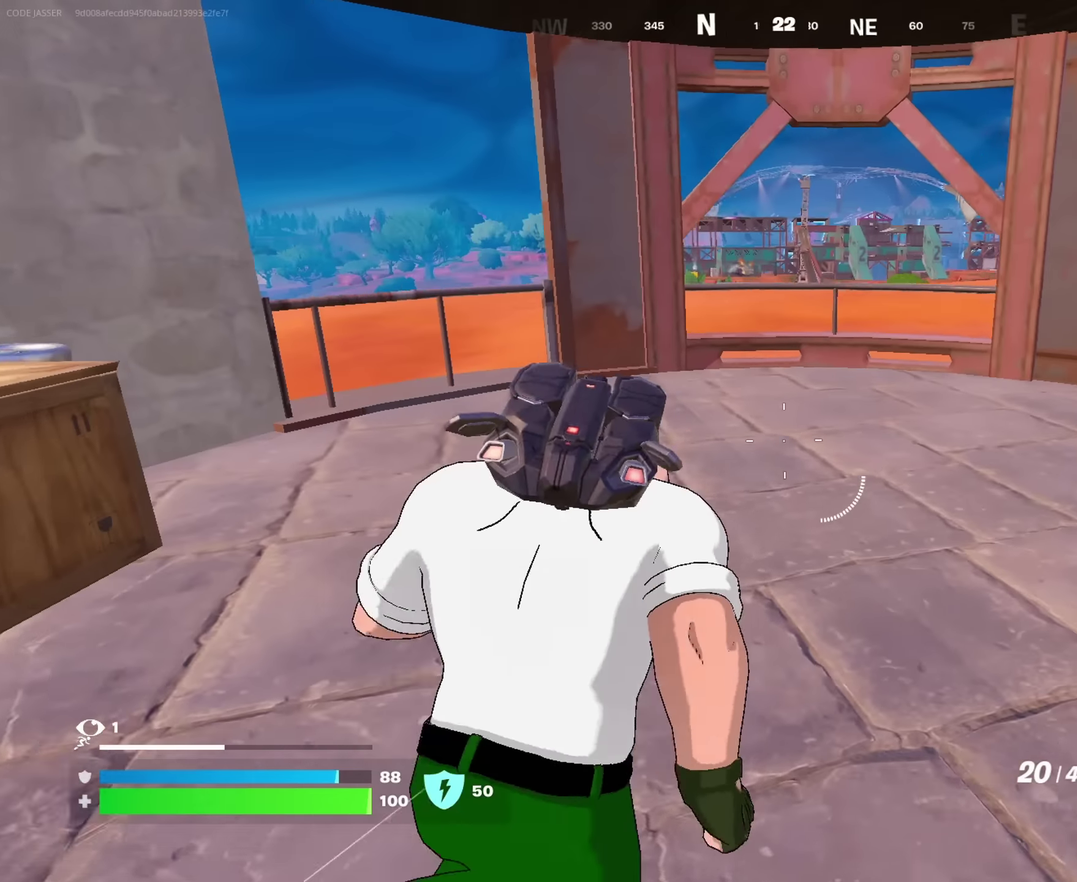
{"dt_ms": 467, "buttons": [], "left_stick": "up-left", "right_stick": "center", "events": [[50, "right_stick", "right"], [67, "left_stick", "up-left"], [250, "right_stick", "center"]]}
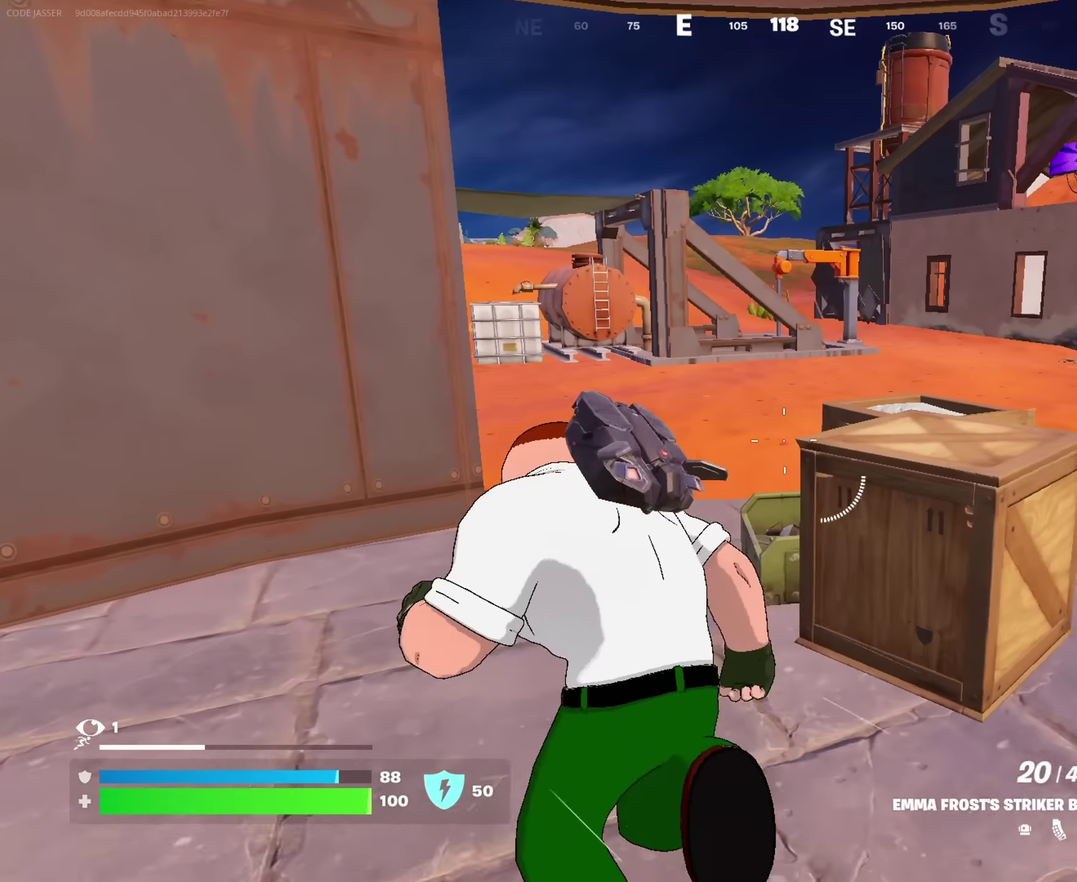
{"dt_ms": 533, "buttons": [], "left_stick": "up-right", "right_stick": "center", "events": [[250, "left_stick", "up-right"], [350, "right_stick", "left"], [533, "right_stick", "center"]]}
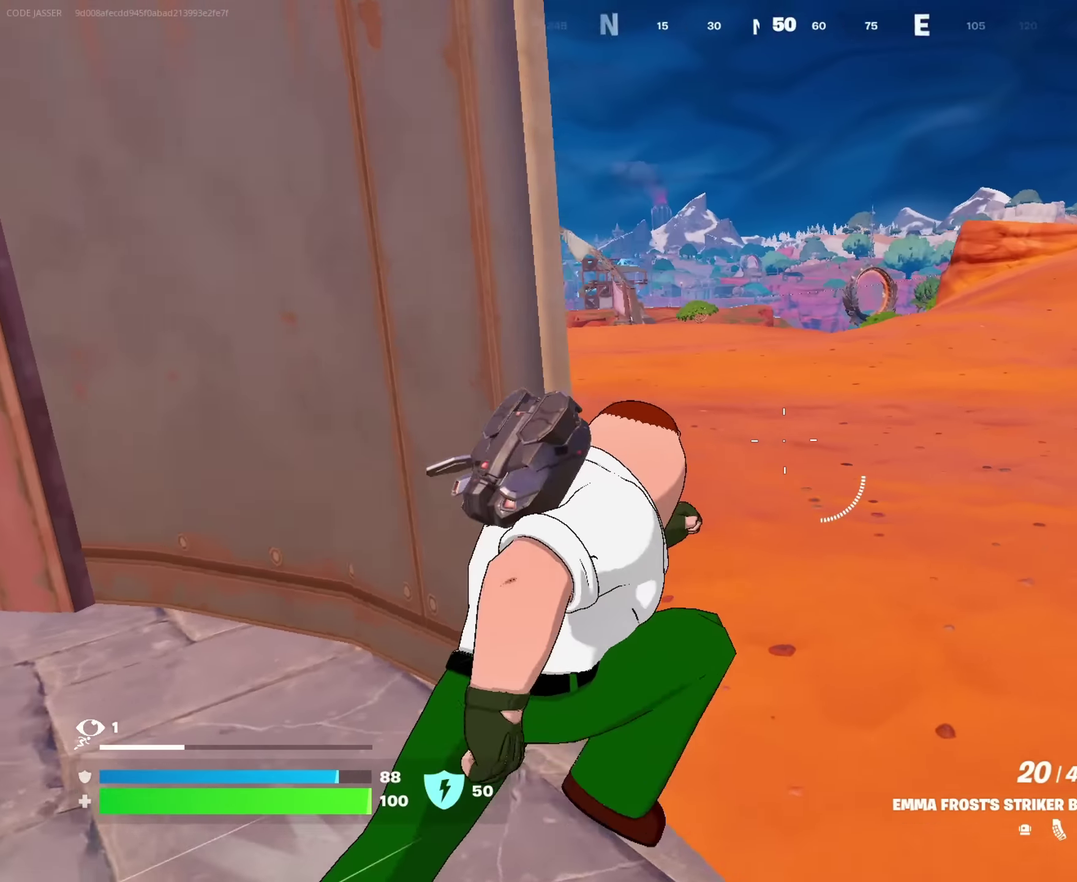
{"dt_ms": 467, "buttons": [], "left_stick": "down", "right_stick": "center", "events": [[33, "left_stick", "up"], [117, "left_stick", "up-left"], [217, "right_stick", "right"], [283, "CROSS", "down"], [383, "CROSS", "up"], [417, "left_stick", "down-left"], [417, "right_stick", "center"], [467, "left_stick", "down"]]}
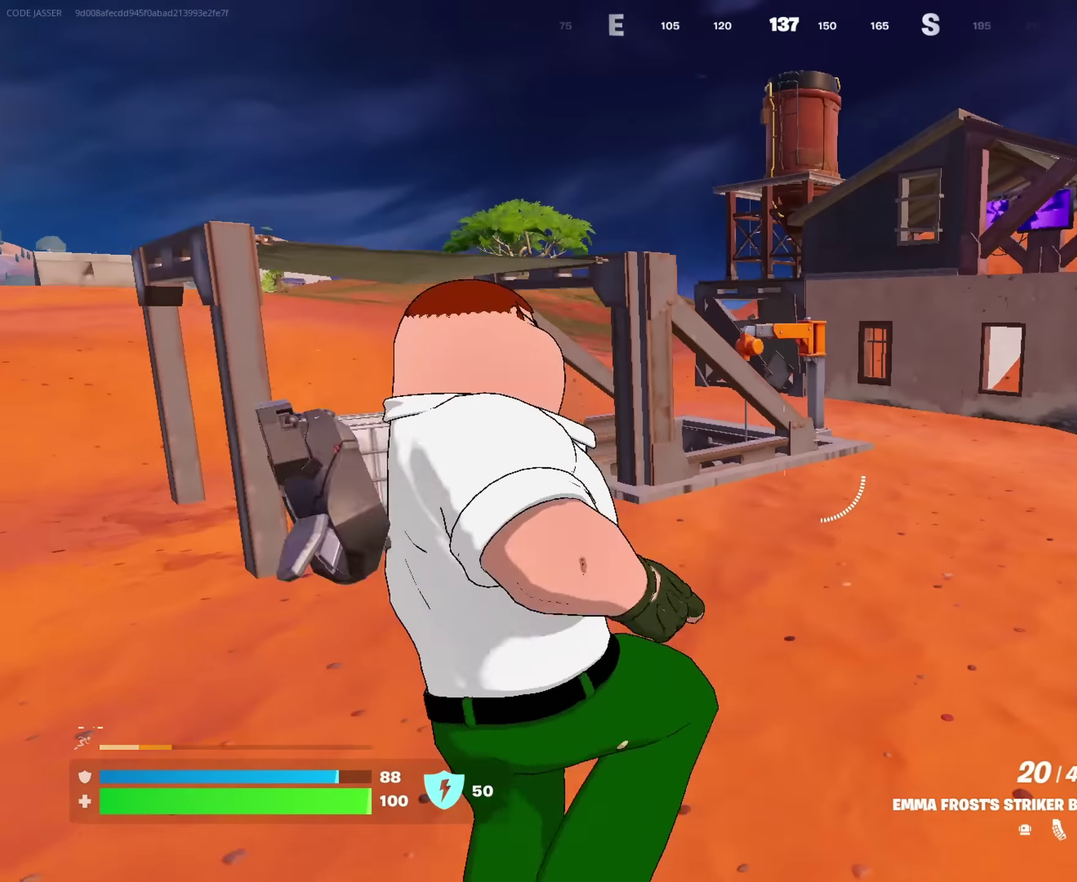
{"dt_ms": 517, "buttons": [], "left_stick": "left", "right_stick": "center", "events": [[166, "left_stick", "down-left"], [266, "left_stick", "left"]]}
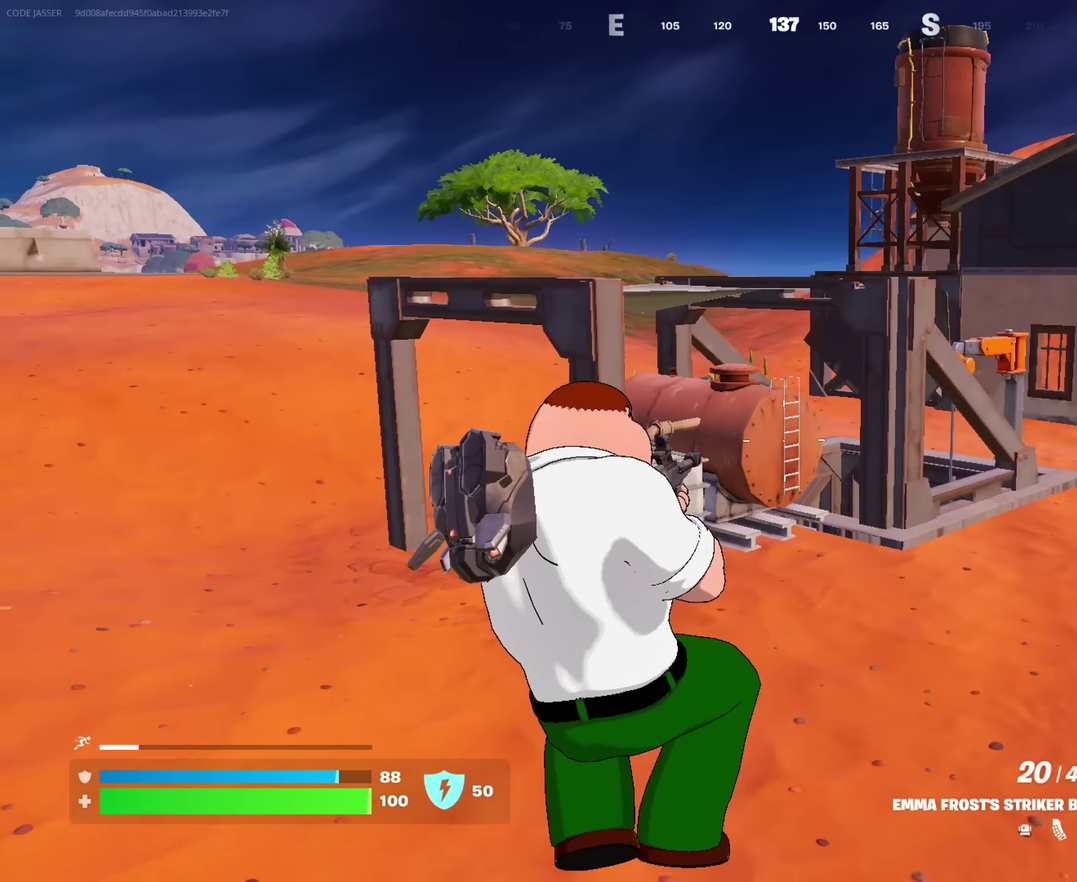
{"dt_ms": 483, "buttons": [], "left_stick": "up-left", "right_stick": "center"}
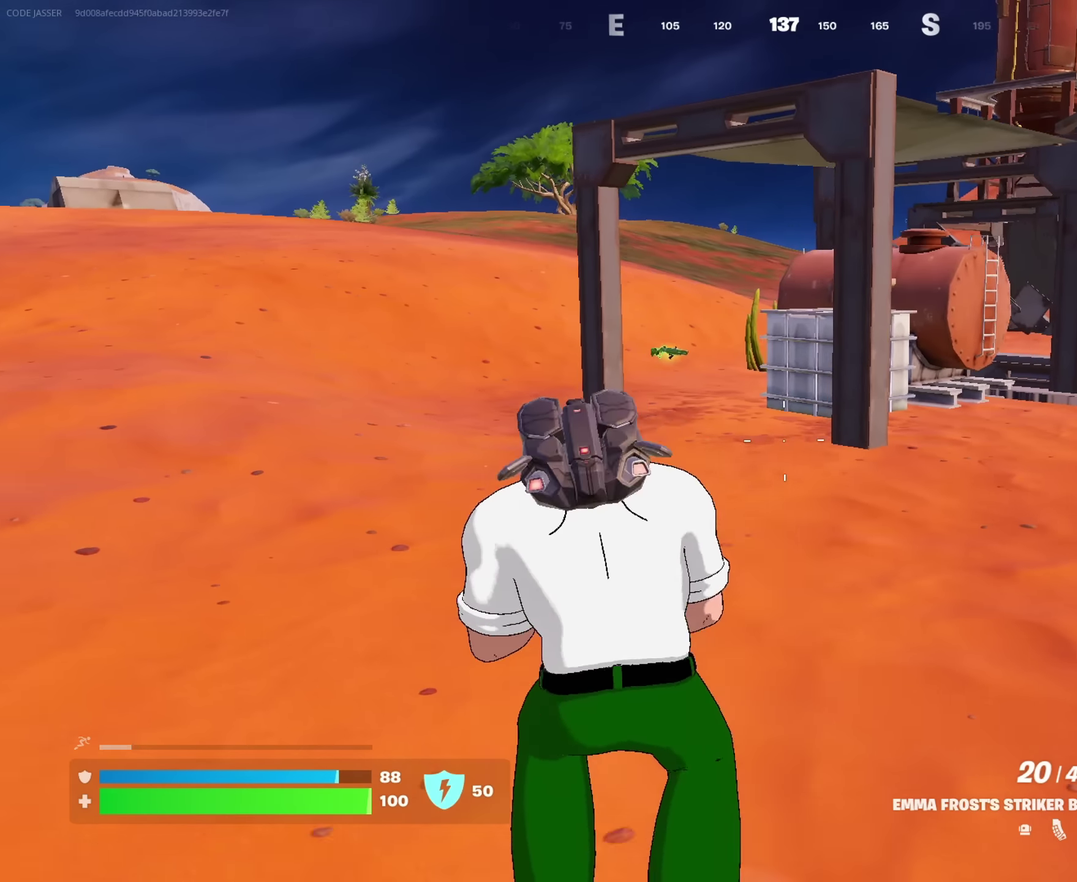
{"dt_ms": 517, "buttons": [], "left_stick": "left", "right_stick": "center", "events": [[17, "left_stick", "left"], [67, "CROSS", "down"], [167, "CROSS", "up"]]}
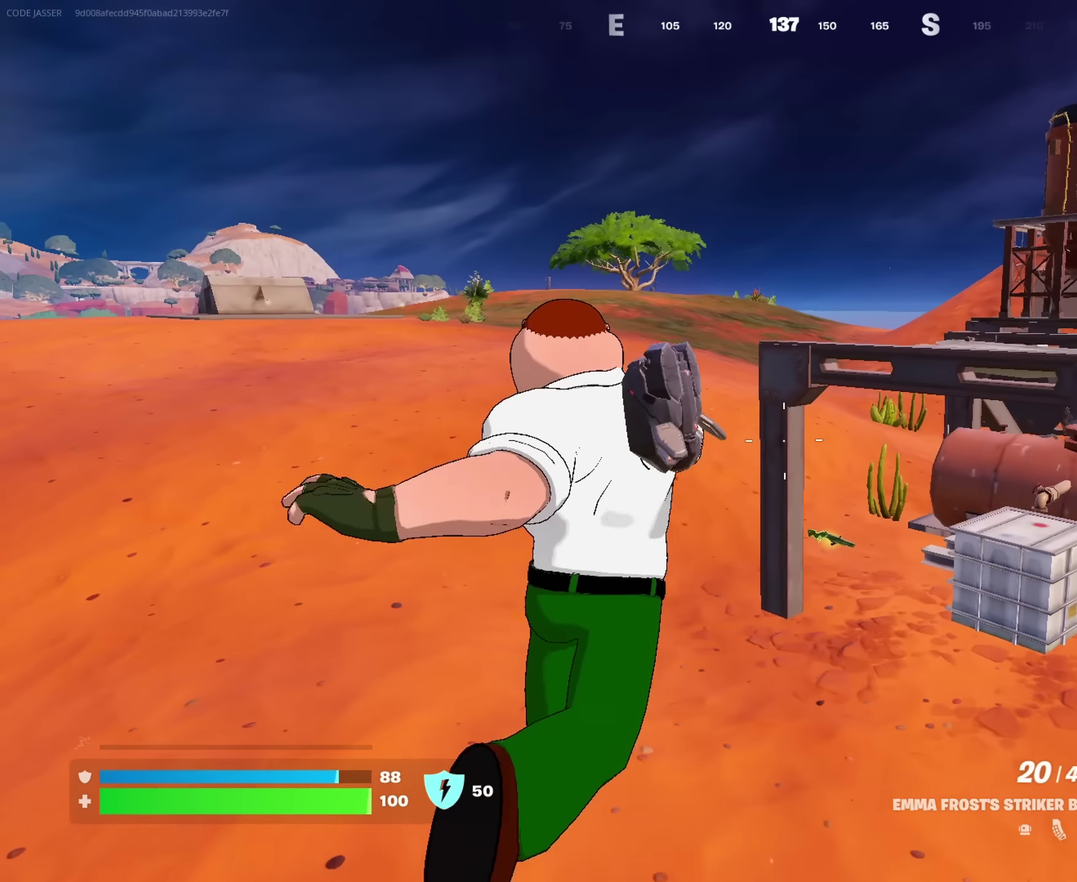
{"dt_ms": 483, "buttons": [], "left_stick": "left", "right_stick": "center", "events": []}
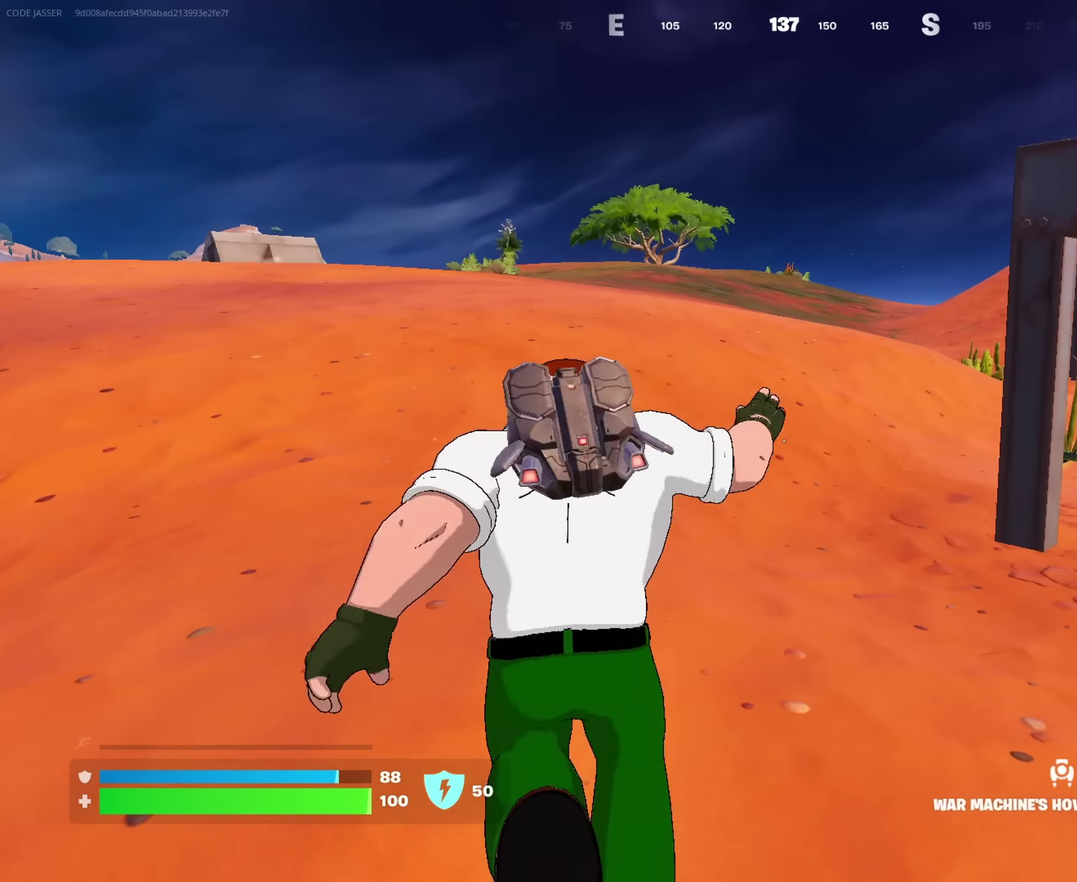
{"dt_ms": 417, "buttons": ["CROSS"], "left_stick": "left", "right_stick": "center", "events": [[150, "CROSS", "down"]]}
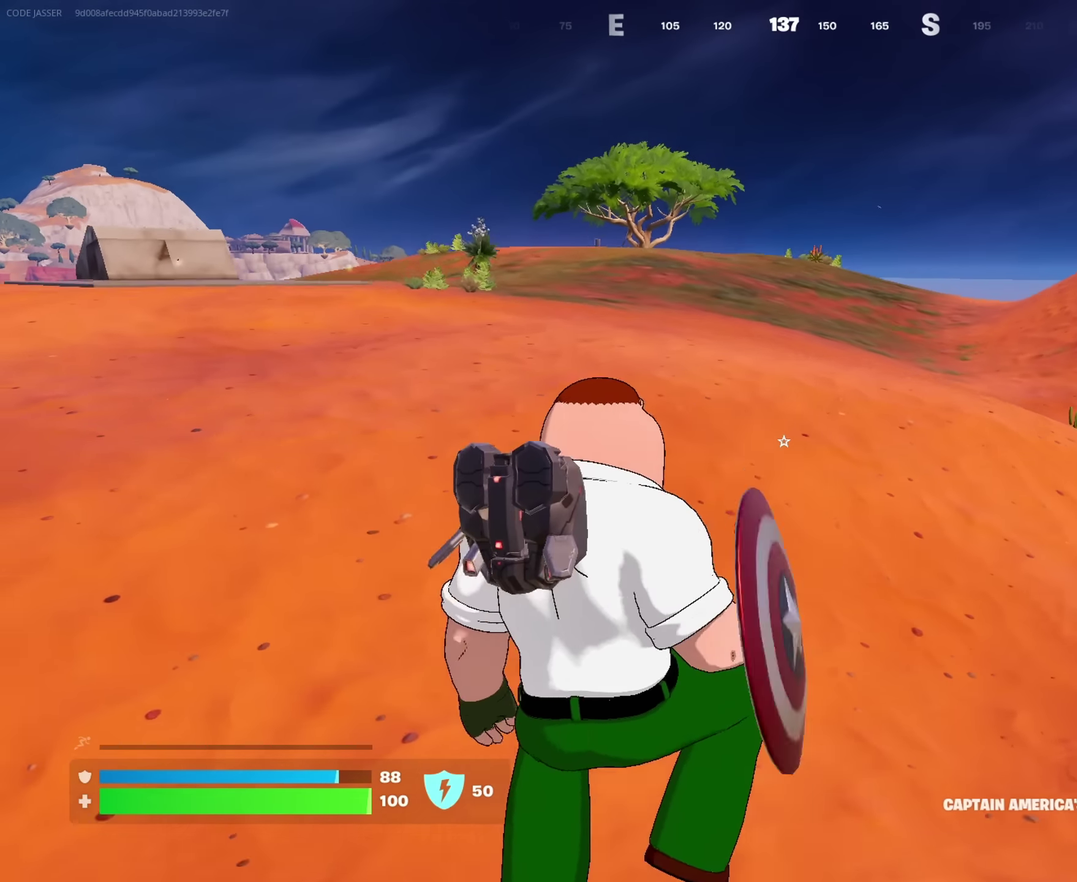
{"dt_ms": 583, "buttons": ["CROSS"], "left_stick": "up-left", "right_stick": "center", "events": [[66, "CROSS", "up"], [150, "CROSS", "down"], [416, "left_stick", "up-left"]]}
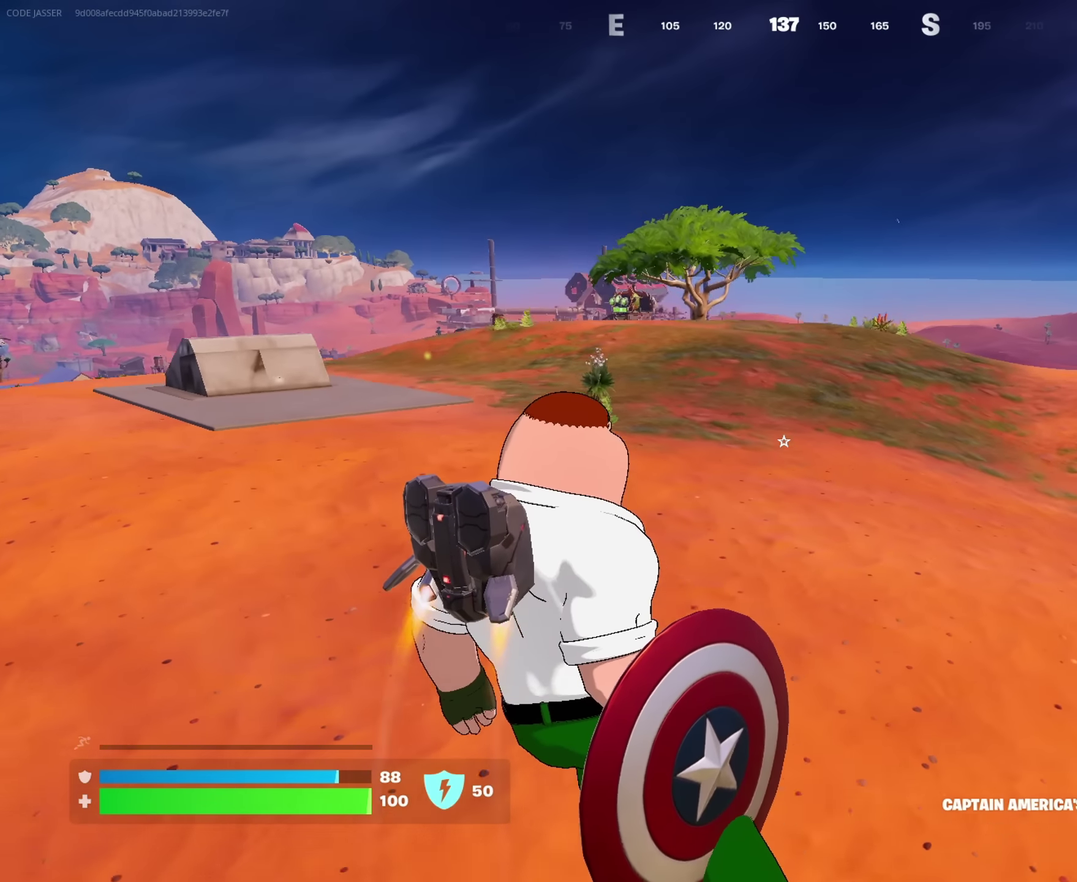
{"dt_ms": 417, "buttons": [], "left_stick": "up-left", "right_stick": "center", "events": [[400, "CROSS", "up"]]}
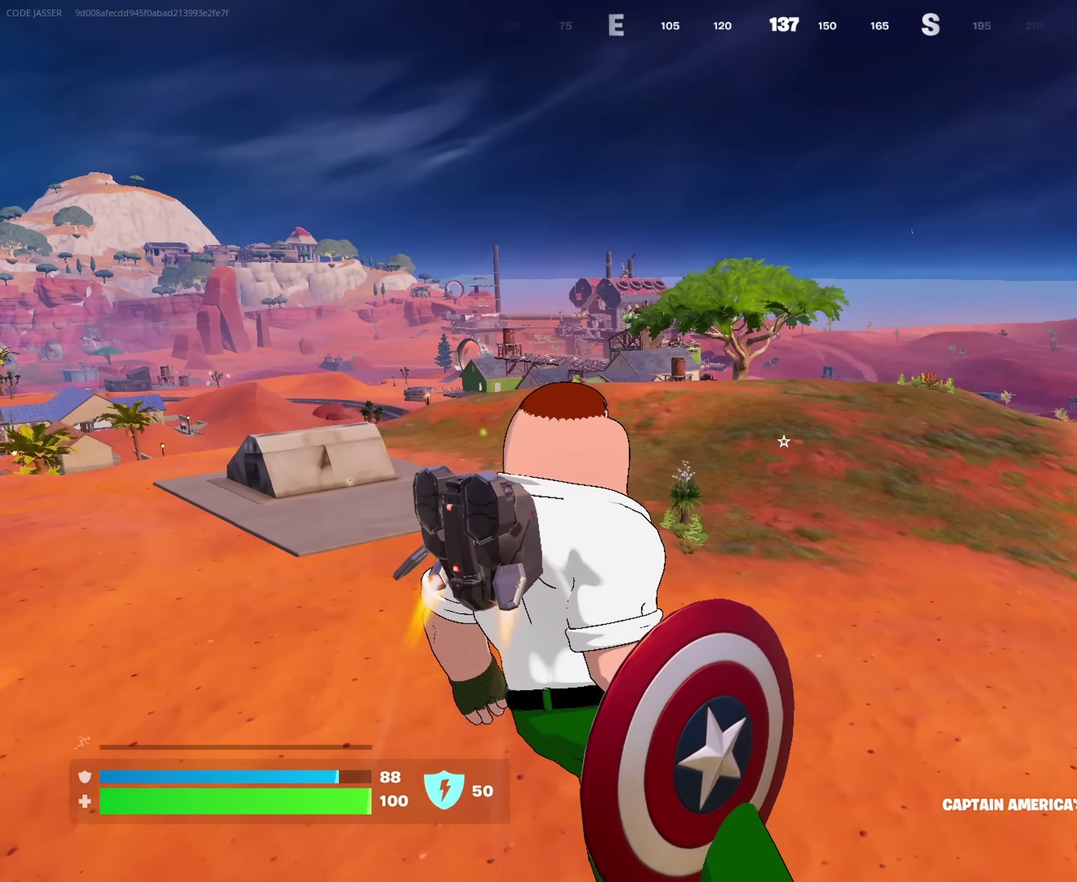
{"dt_ms": 583, "buttons": [], "left_stick": "up", "right_stick": "center"}
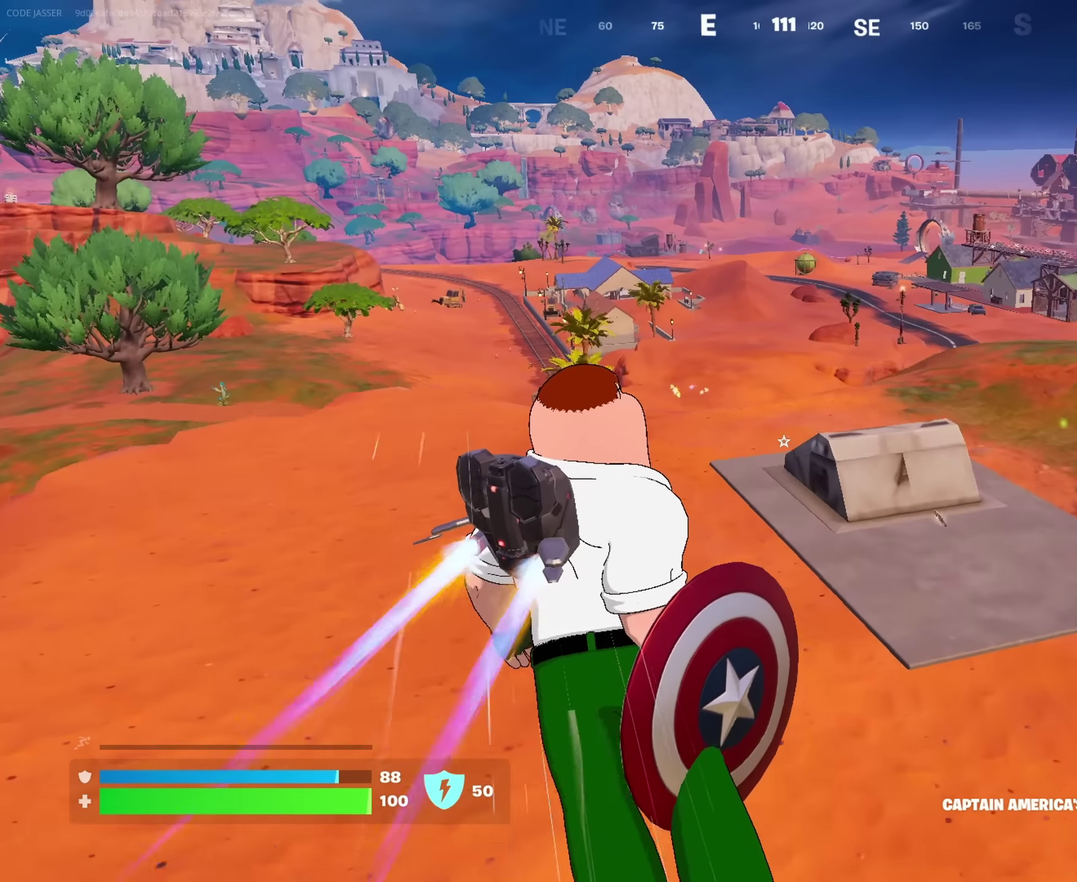
{"dt_ms": 417, "buttons": [], "left_stick": "up-left", "right_stick": "center", "events": [[217, "left_stick", "up-left"]]}
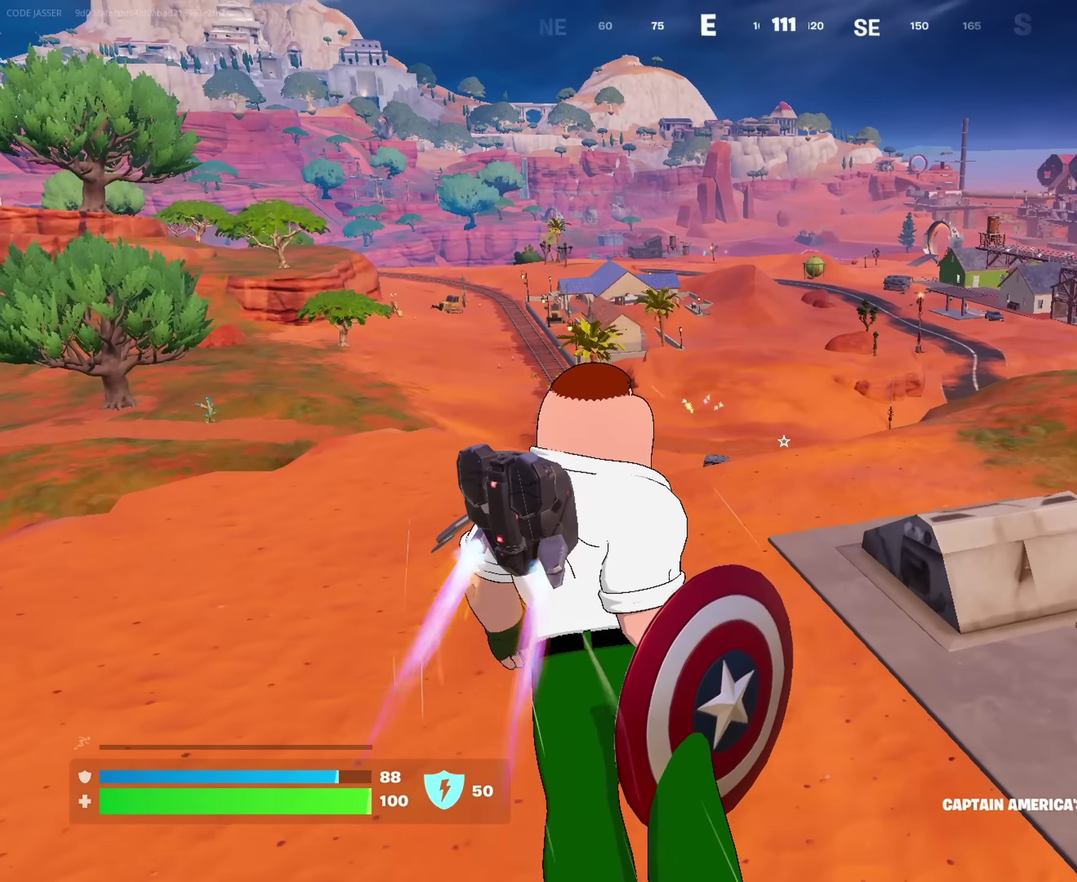
{"dt_ms": 583, "buttons": [], "left_stick": "up-left", "right_stick": "center", "events": []}
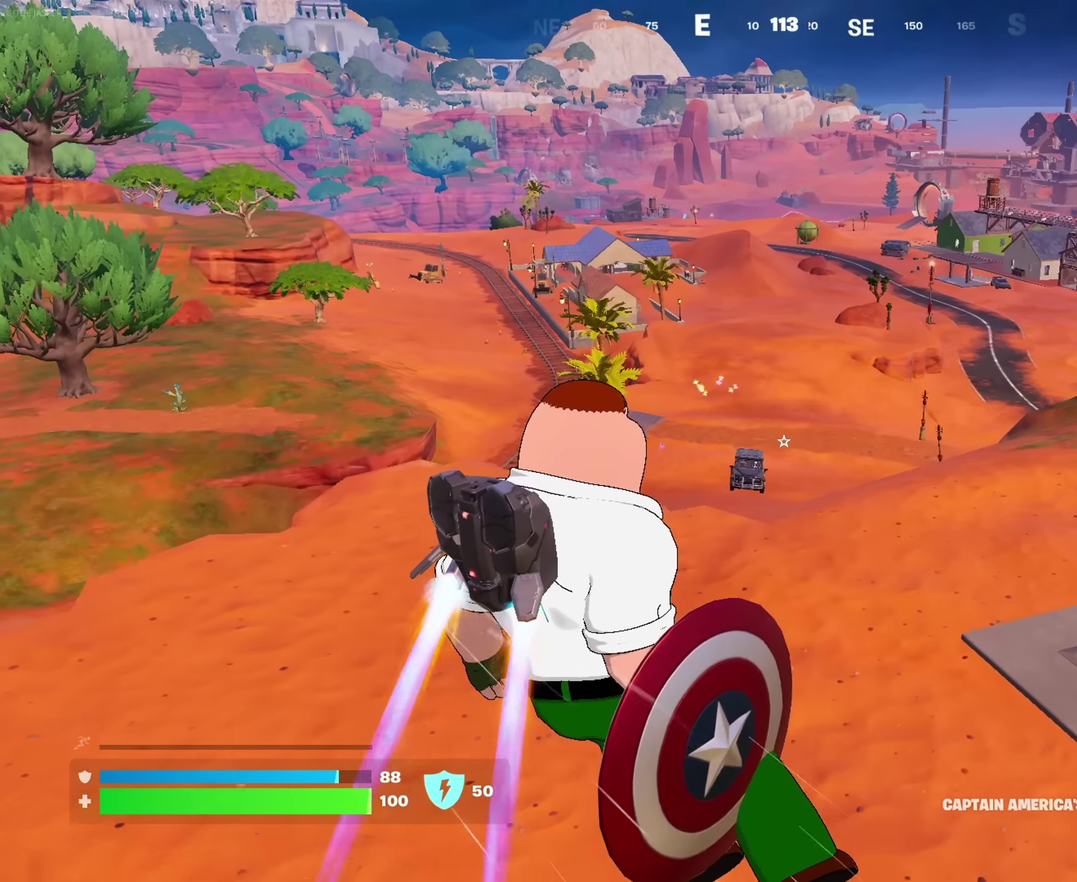
{"dt_ms": 317, "buttons": [], "left_stick": "up-left", "right_stick": "center", "events": []}
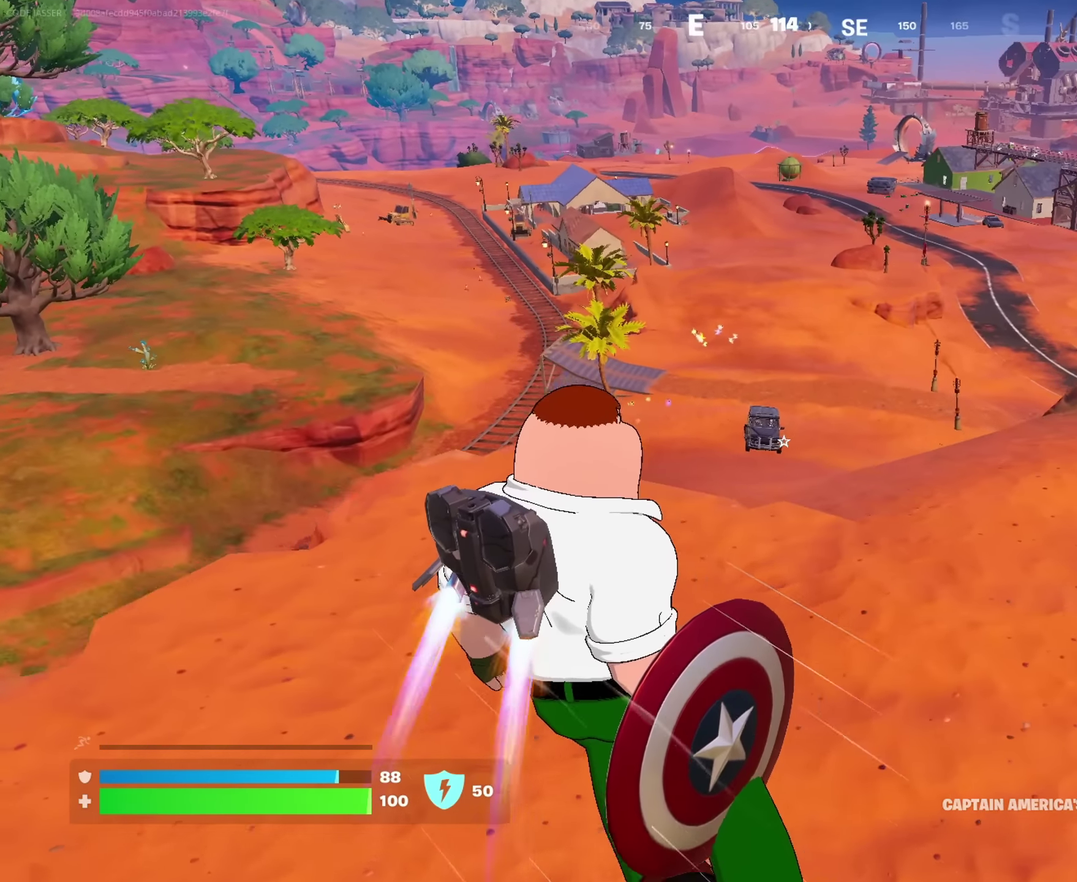
{"dt_ms": 683, "buttons": [], "left_stick": "down", "right_stick": "center", "events": [[133, "left_stick", "up"], [350, "left_stick", "up-right"], [416, "left_stick", "right"], [550, "left_stick", "down-right"], [683, "left_stick", "down"]]}